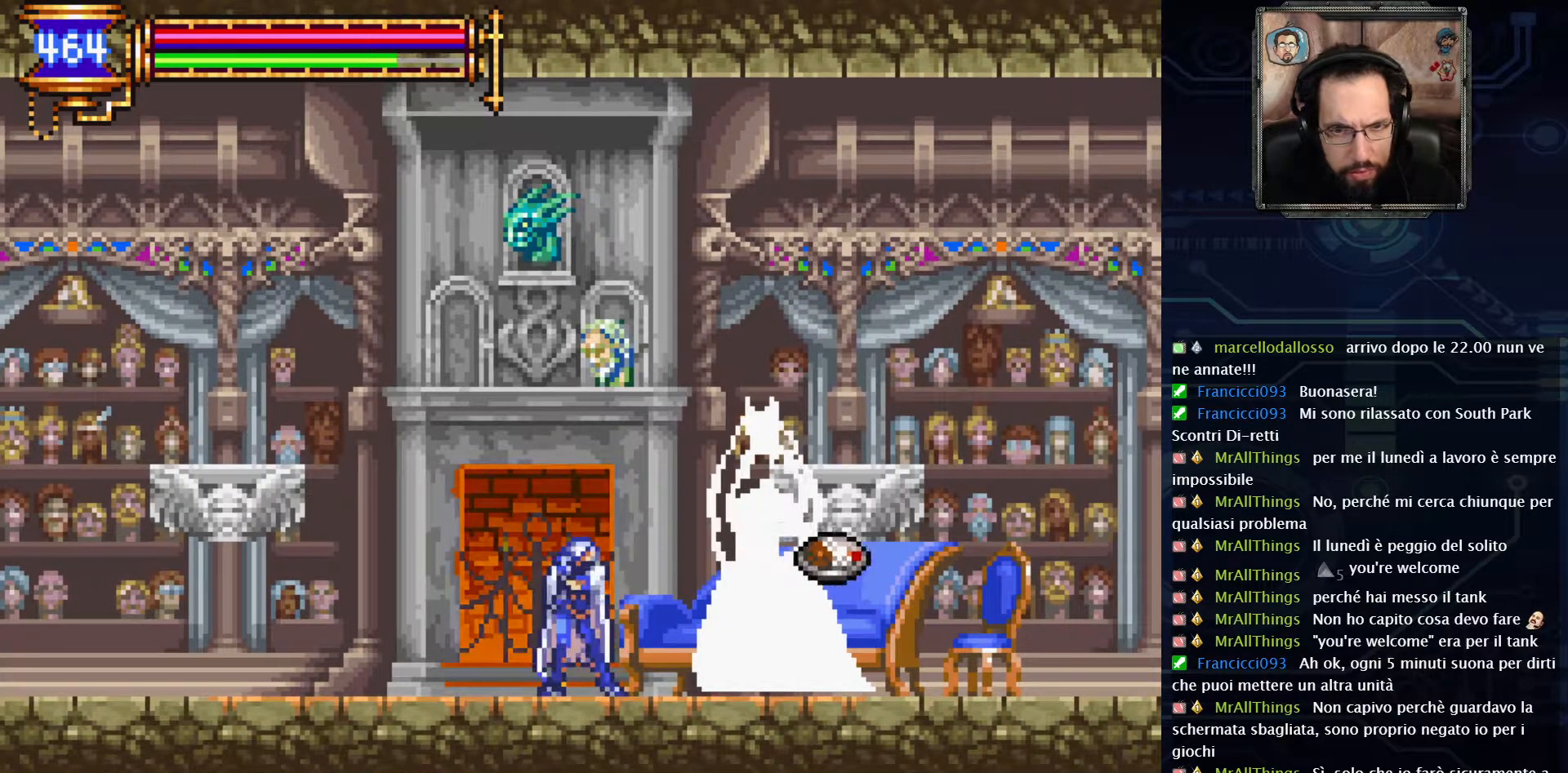
Gameplay with a controller (Xbox layout); each line is a JSON object with the inputs held at the frame after it. "events" lists button and stick changes between this image and that frame as [ms after this image, input, new state], when the widget could be followed in between. Not read: L1 L3 R1 R3.
{"buttons": [], "left_stick": "center", "right_stick": "center", "events": [[350, "X", "down"], [467, "X", "up"]]}
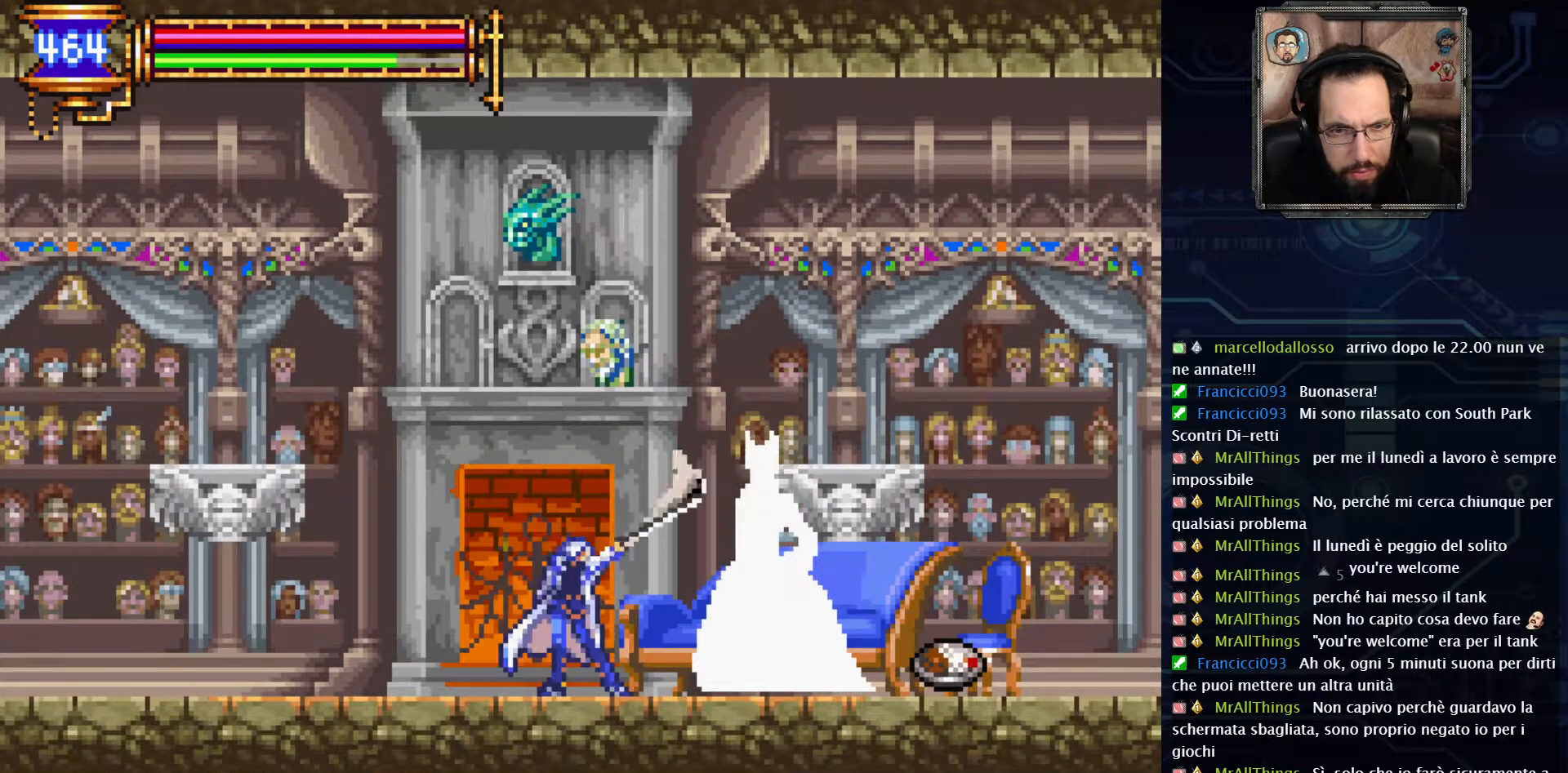
{"buttons": [], "left_stick": "center", "right_stick": "center", "events": [[50, "X", "down"], [150, "X", "up"], [317, "X", "down"], [417, "X", "up"]]}
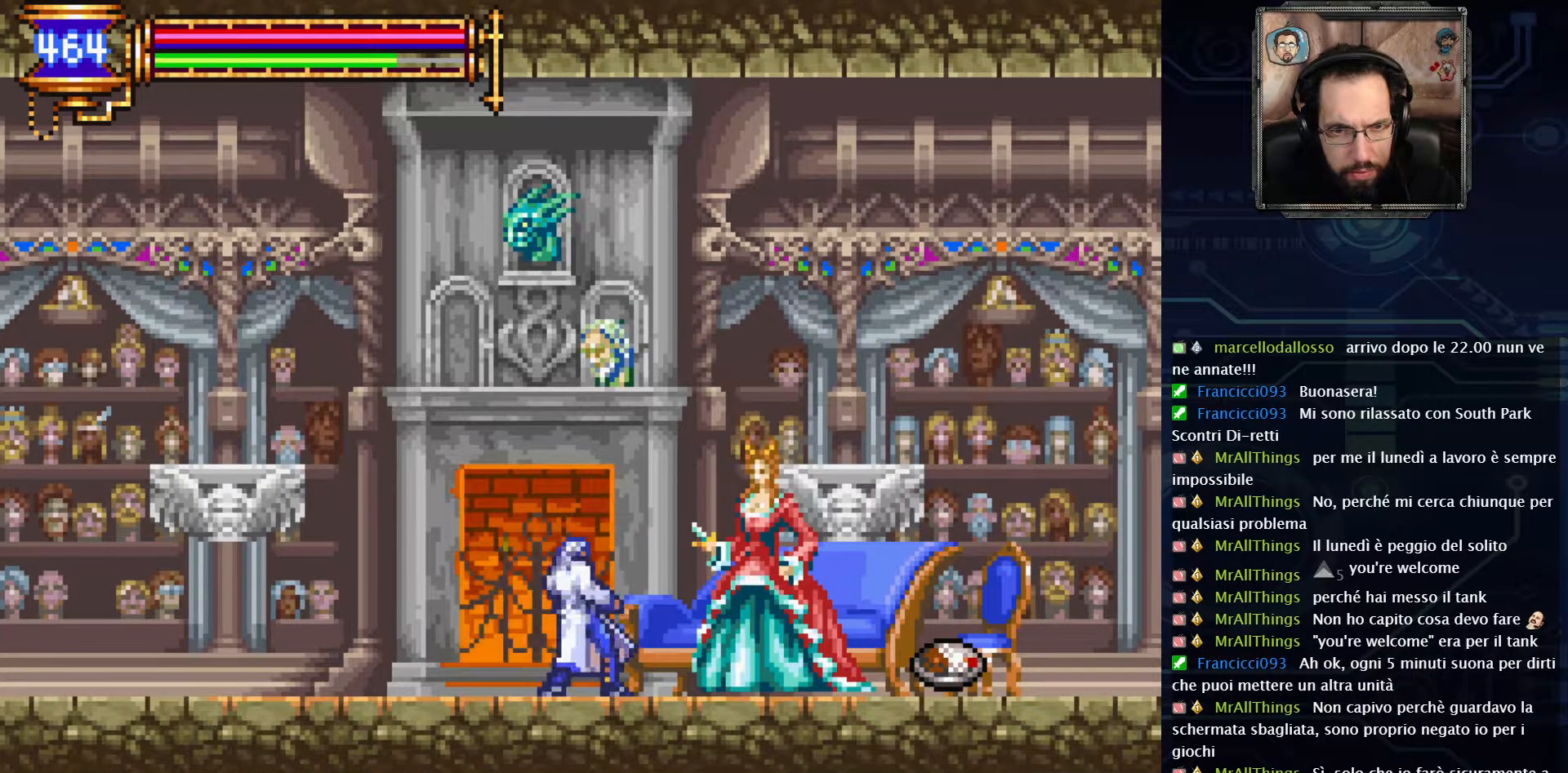
{"buttons": ["DPAD_LEFT"], "left_stick": "center", "right_stick": "center", "events": [[367, "DPAD_LEFT", "down"]]}
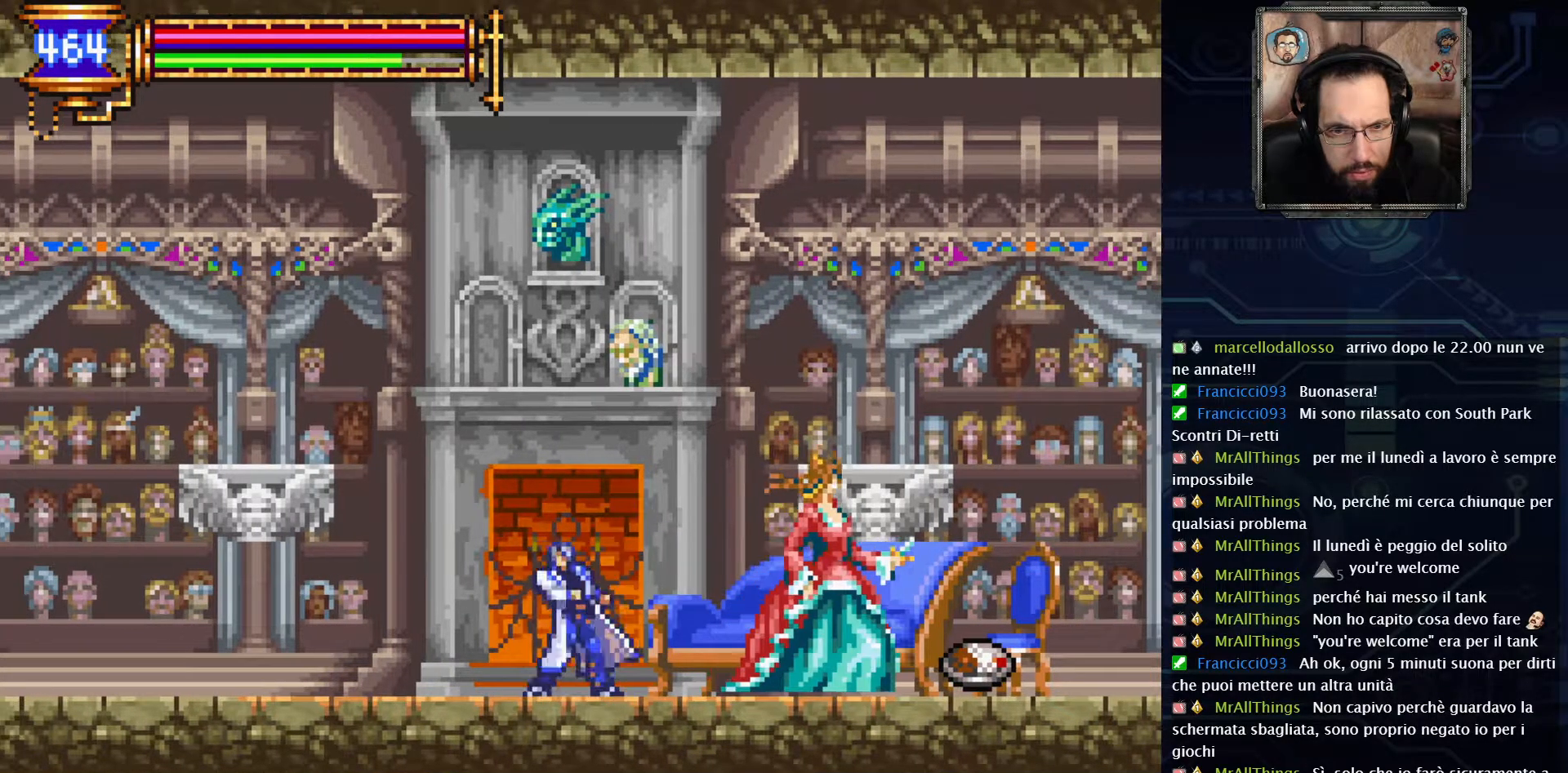
{"buttons": ["DPAD_RIGHT"], "left_stick": "center", "right_stick": "center", "events": [[283, "DPAD_LEFT", "up"], [400, "DPAD_RIGHT", "down"]]}
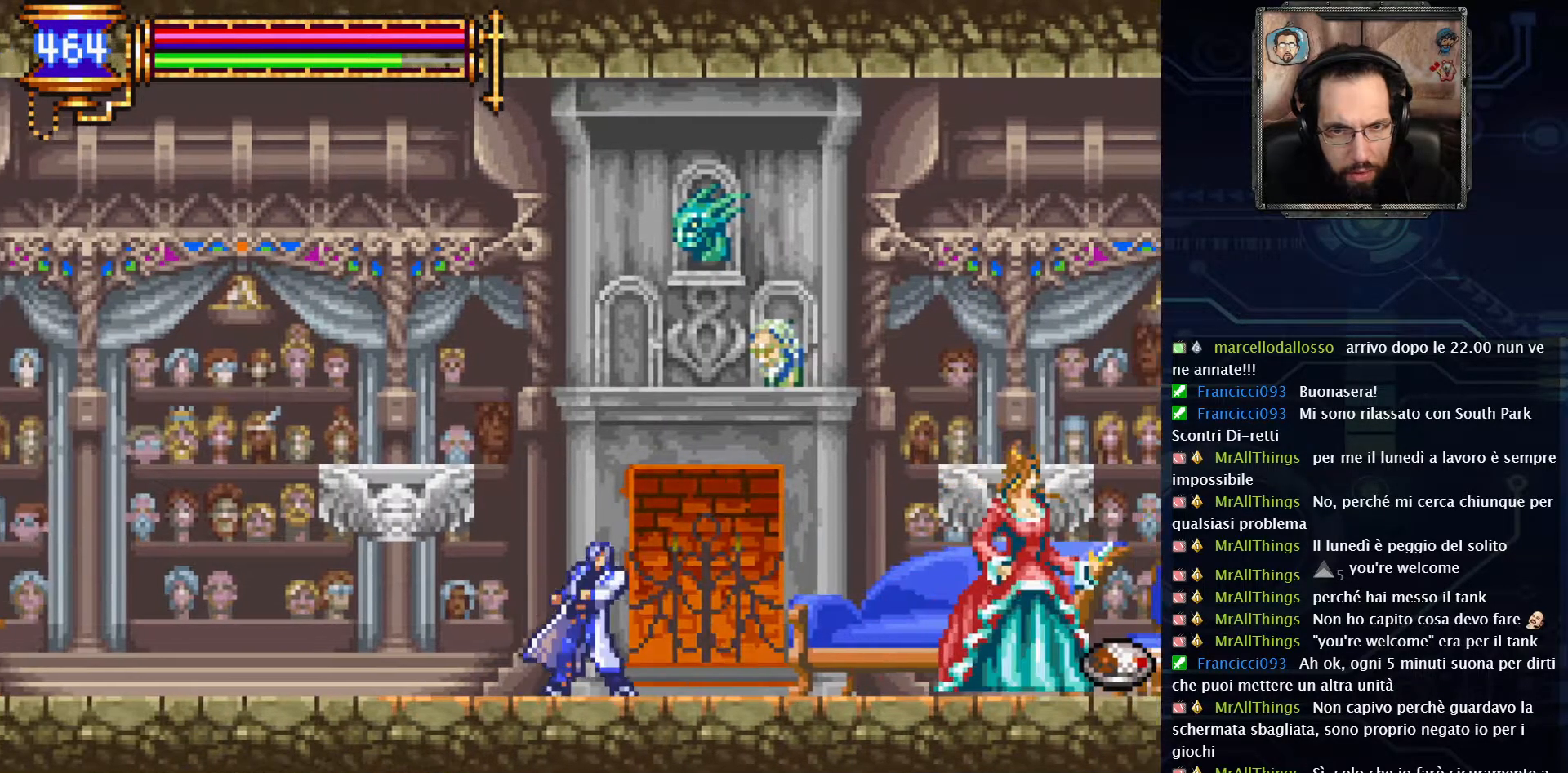
{"buttons": ["DPAD_RIGHT"], "left_stick": "center", "right_stick": "center", "events": []}
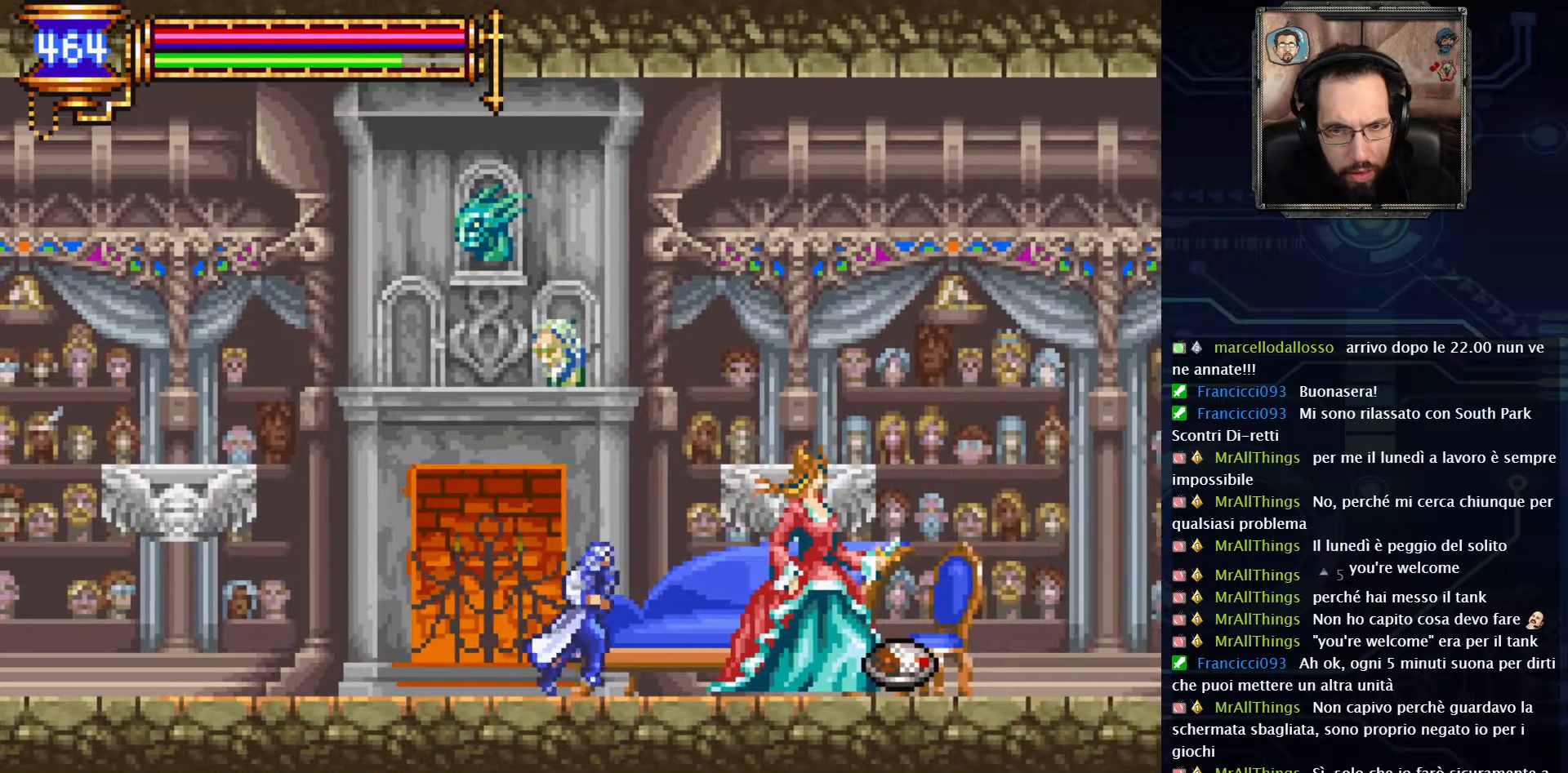
{"buttons": [], "left_stick": "center", "right_stick": "center", "events": [[150, "X", "down"], [183, "DPAD_RIGHT", "up"], [267, "X", "up"], [350, "X", "down"], [450, "X", "up"]]}
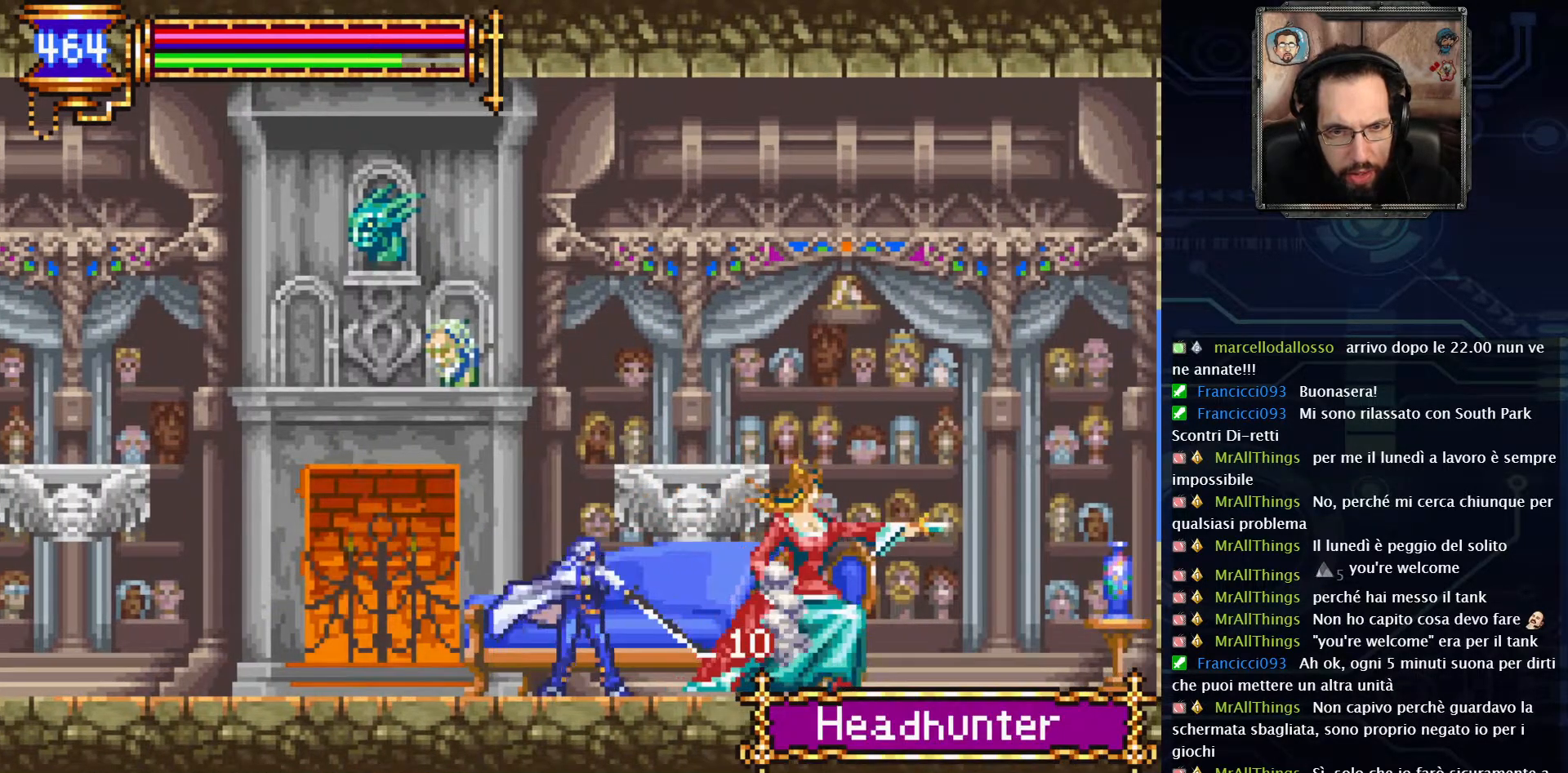
{"buttons": ["X"], "left_stick": "center", "right_stick": "center", "events": [[183, "DPAD_RIGHT", "down"], [350, "DPAD_RIGHT", "up"], [350, "X", "down"]]}
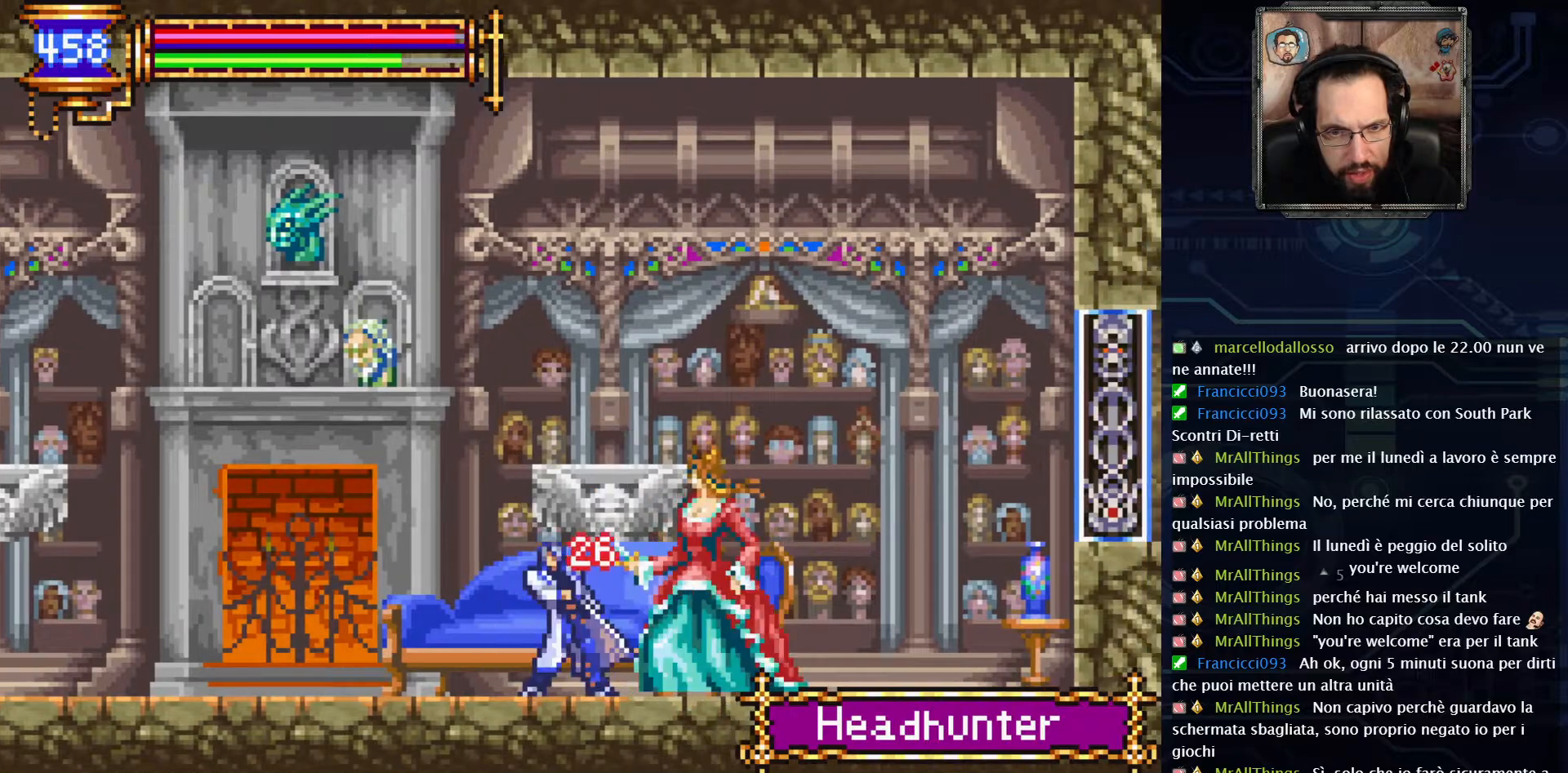
{"buttons": ["X"], "left_stick": "center", "right_stick": "center", "events": [[133, "X", "up"], [183, "X", "down"], [267, "X", "up"], [333, "X", "down"]]}
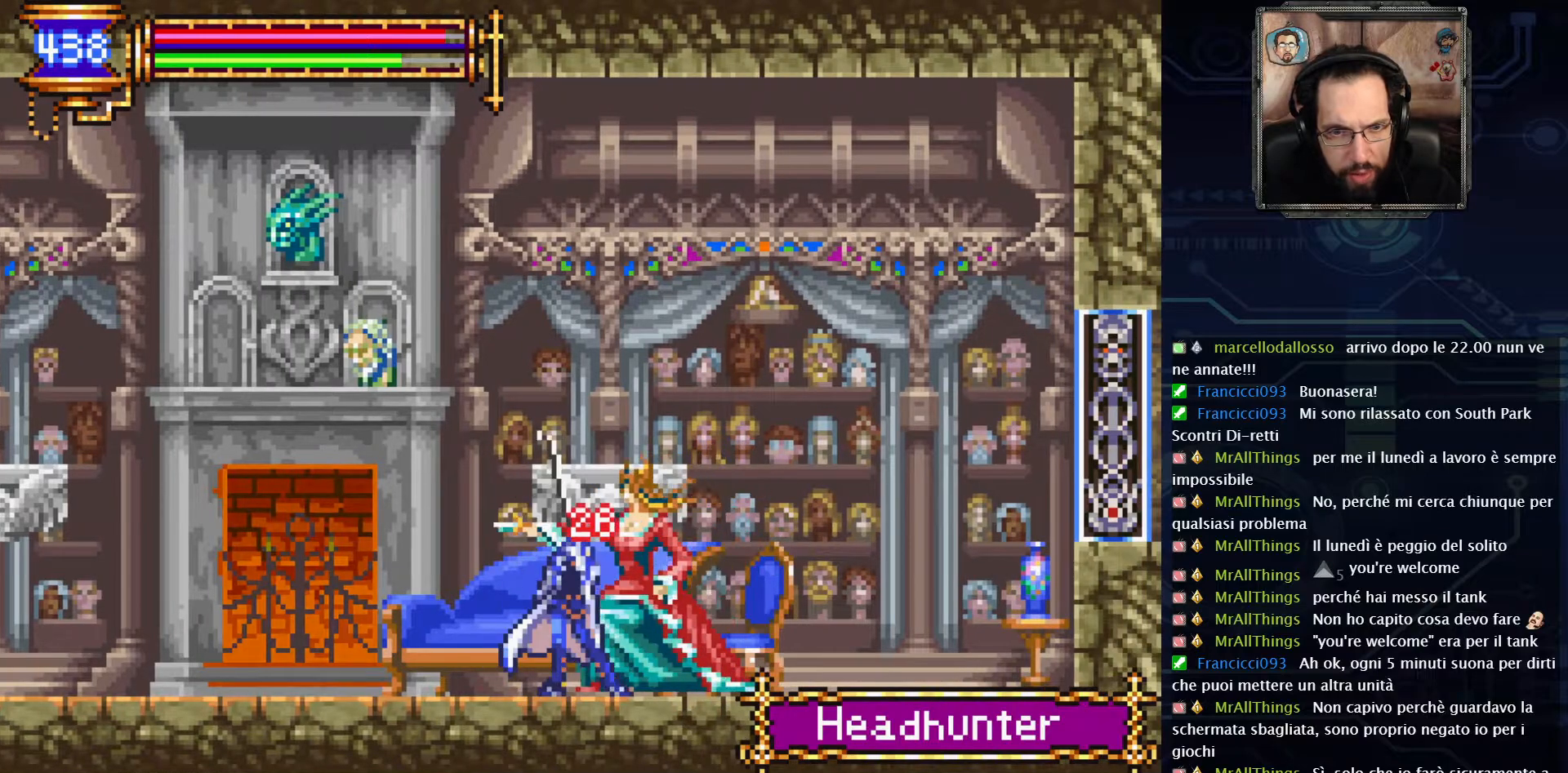
{"buttons": ["DPAD_LEFT"], "left_stick": "center", "right_stick": "center", "events": [[17, "X", "up"], [83, "X", "down"], [133, "X", "up"], [150, "X", "down"], [233, "X", "up"], [300, "DPAD_LEFT", "down"]]}
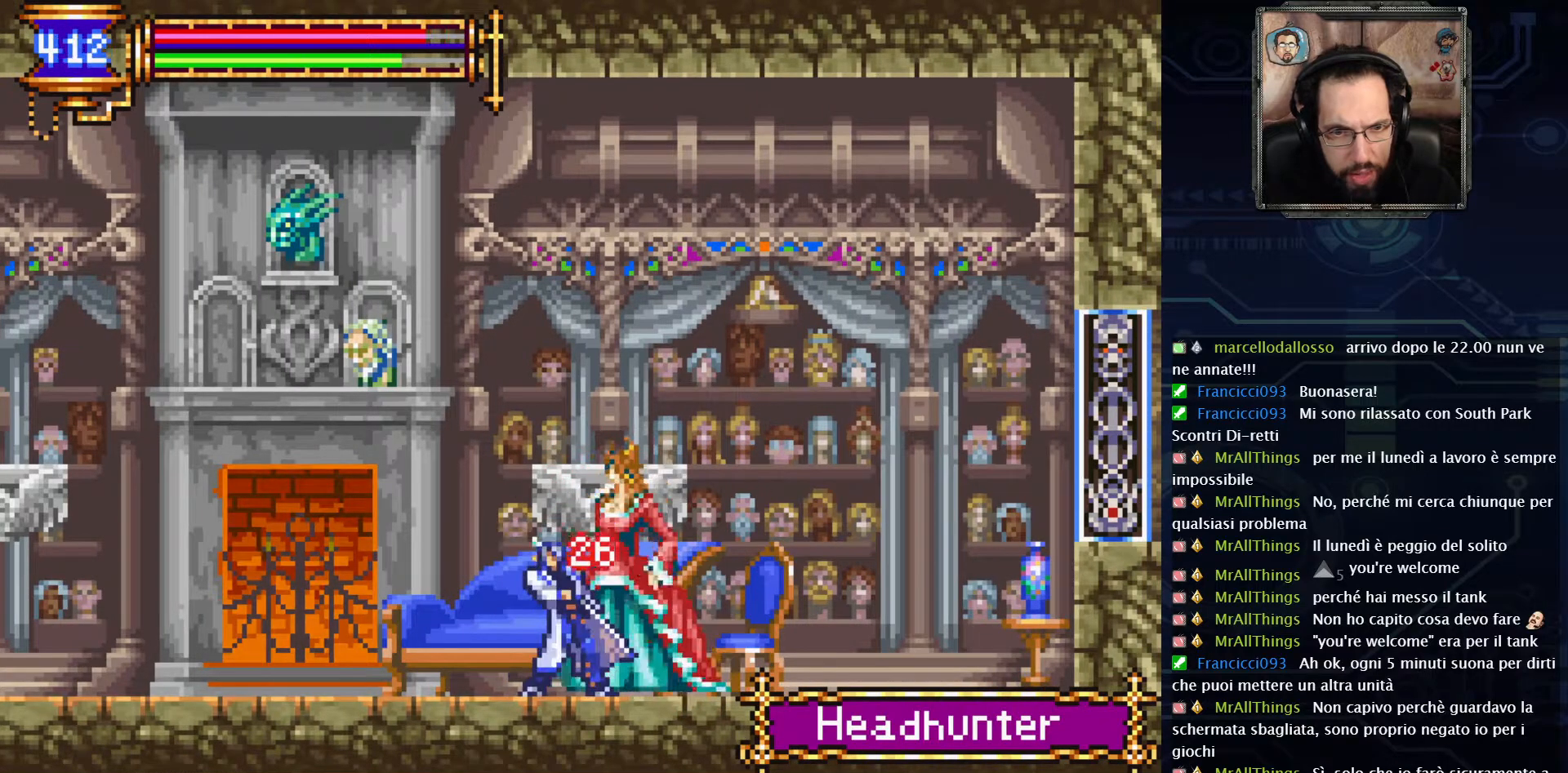
{"buttons": [], "left_stick": "center", "right_stick": "center", "events": [[267, "A", "down"], [450, "A", "up"], [483, "DPAD_LEFT", "up"]]}
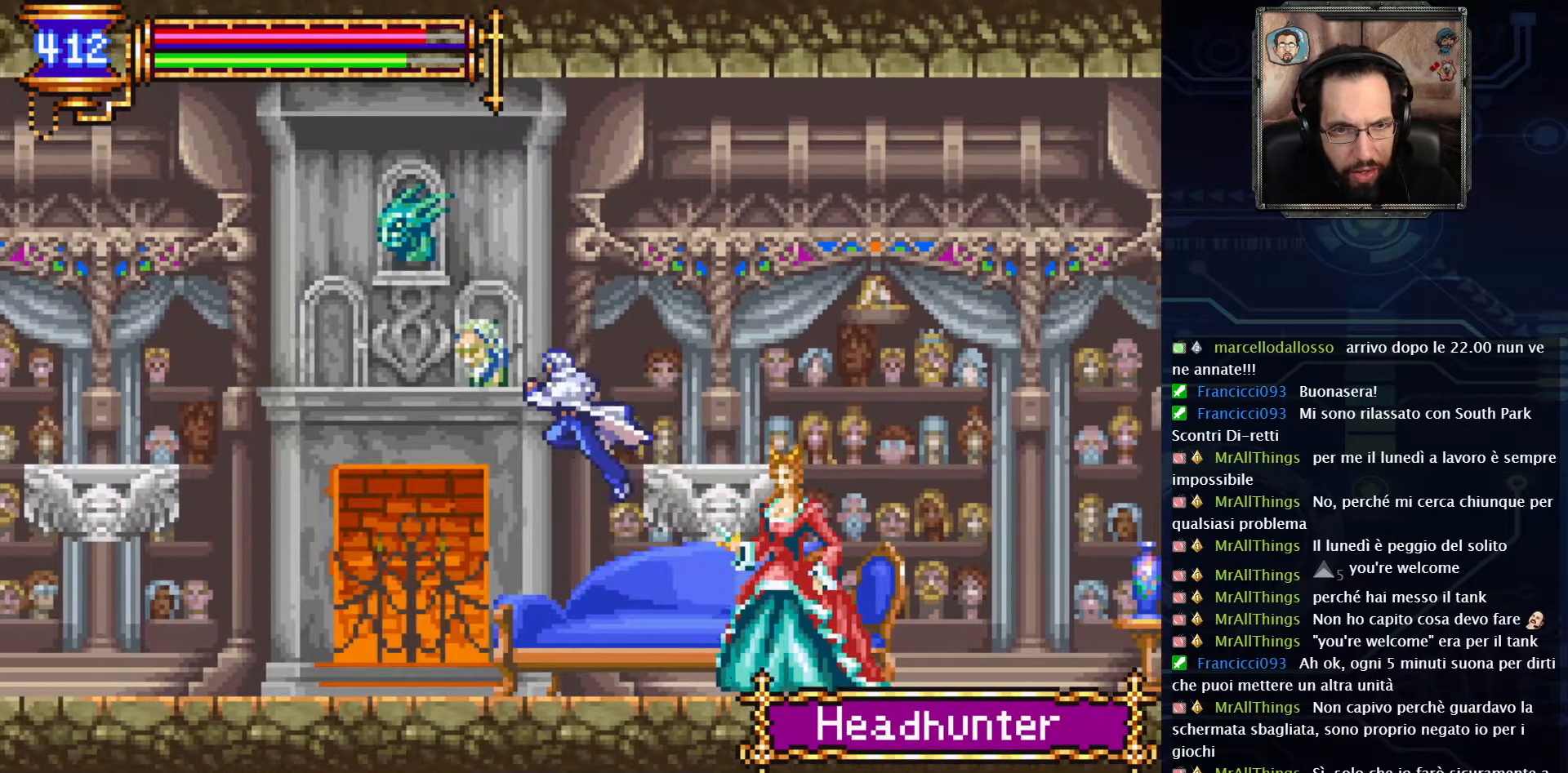
{"buttons": [], "left_stick": "center", "right_stick": "center", "events": [[17, "L2", "down"], [83, "L2", "up"], [350, "DPAD_RIGHT", "down"], [467, "DPAD_RIGHT", "up"]]}
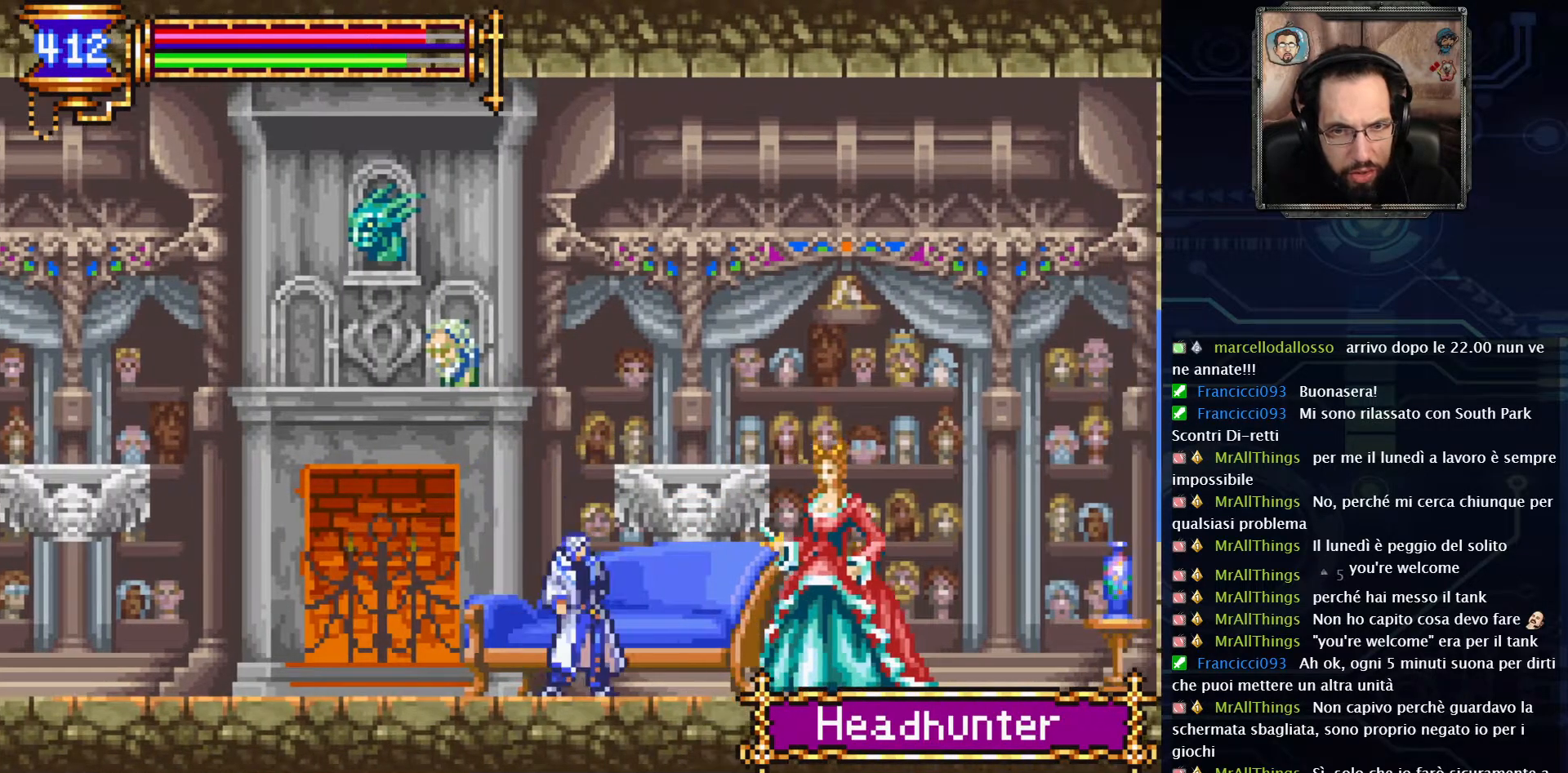
{"buttons": [], "left_stick": "center", "right_stick": "center", "events": [[117, "DPAD_UP", "down"], [167, "X", "down"], [267, "X", "up"], [383, "DPAD_UP", "up"]]}
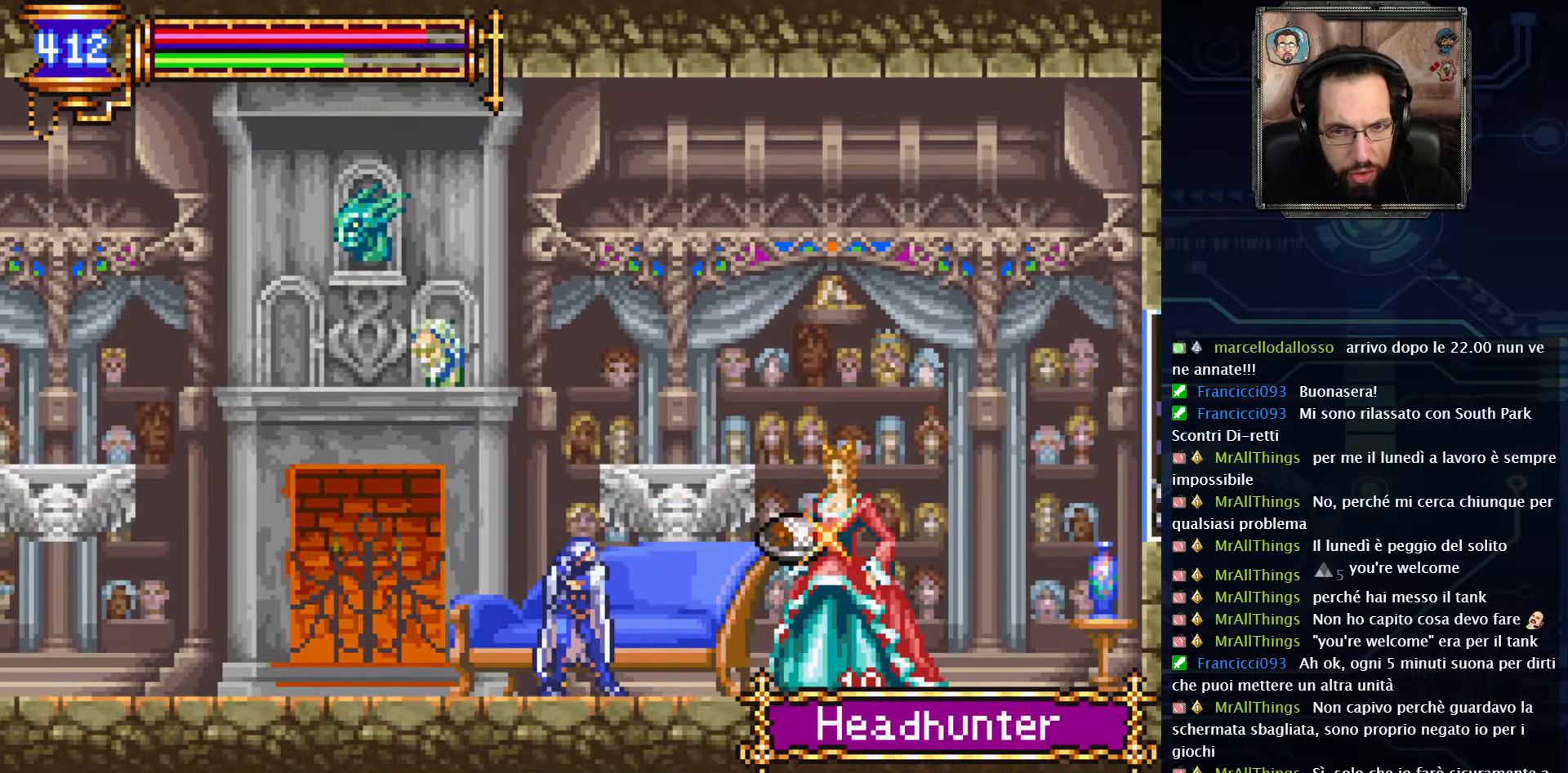
{"buttons": ["DPAD_RIGHT"], "left_stick": "center", "right_stick": "center", "events": [[33, "DPAD_LEFT", "down"], [317, "DPAD_LEFT", "up"], [433, "DPAD_RIGHT", "down"]]}
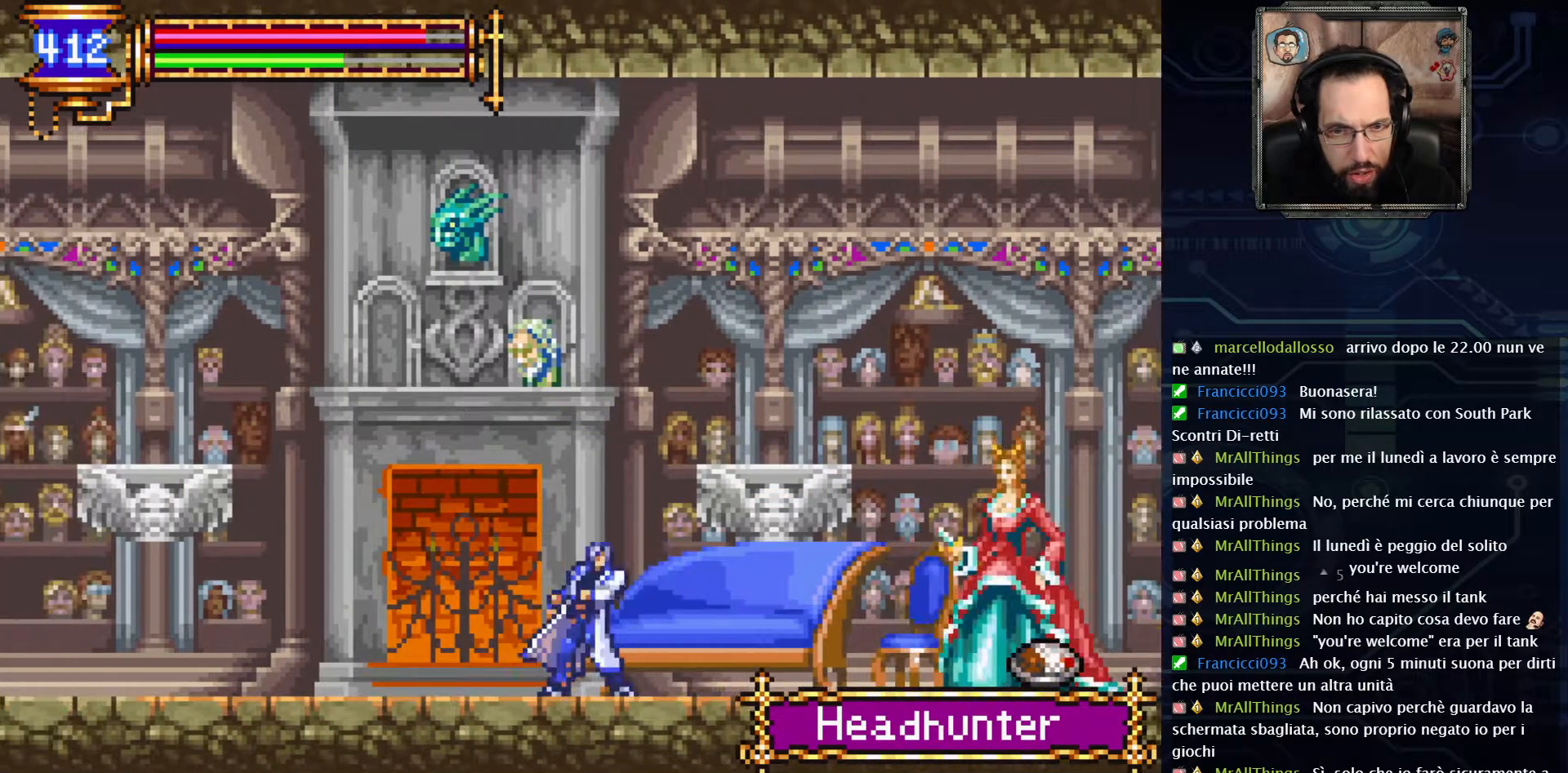
{"buttons": ["DPAD_RIGHT"], "left_stick": "center", "right_stick": "center", "events": []}
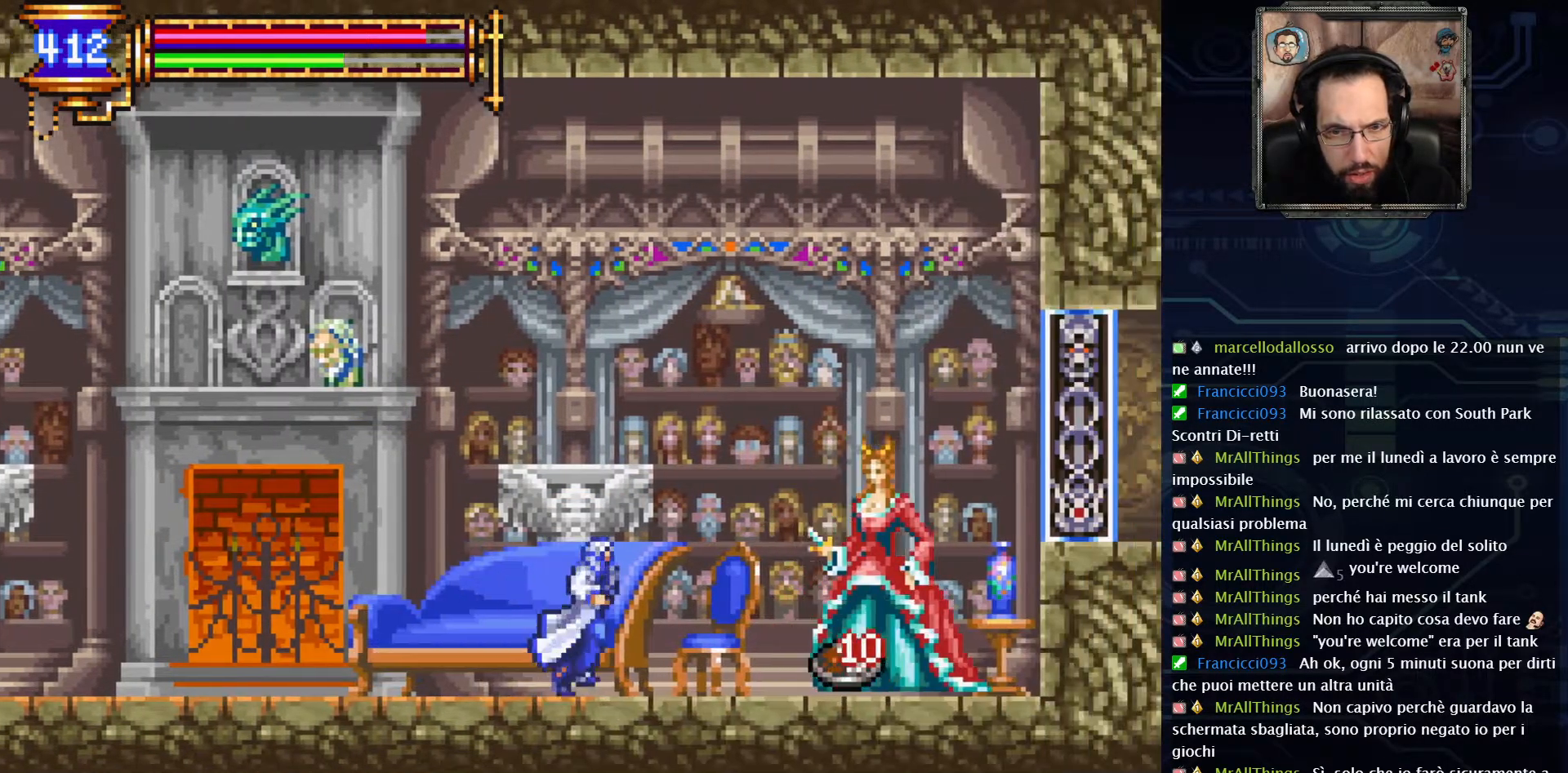
{"buttons": ["X"], "left_stick": "center", "right_stick": "center", "events": [[333, "DPAD_RIGHT", "up"], [333, "X", "down"], [400, "X", "up"], [450, "X", "down"]]}
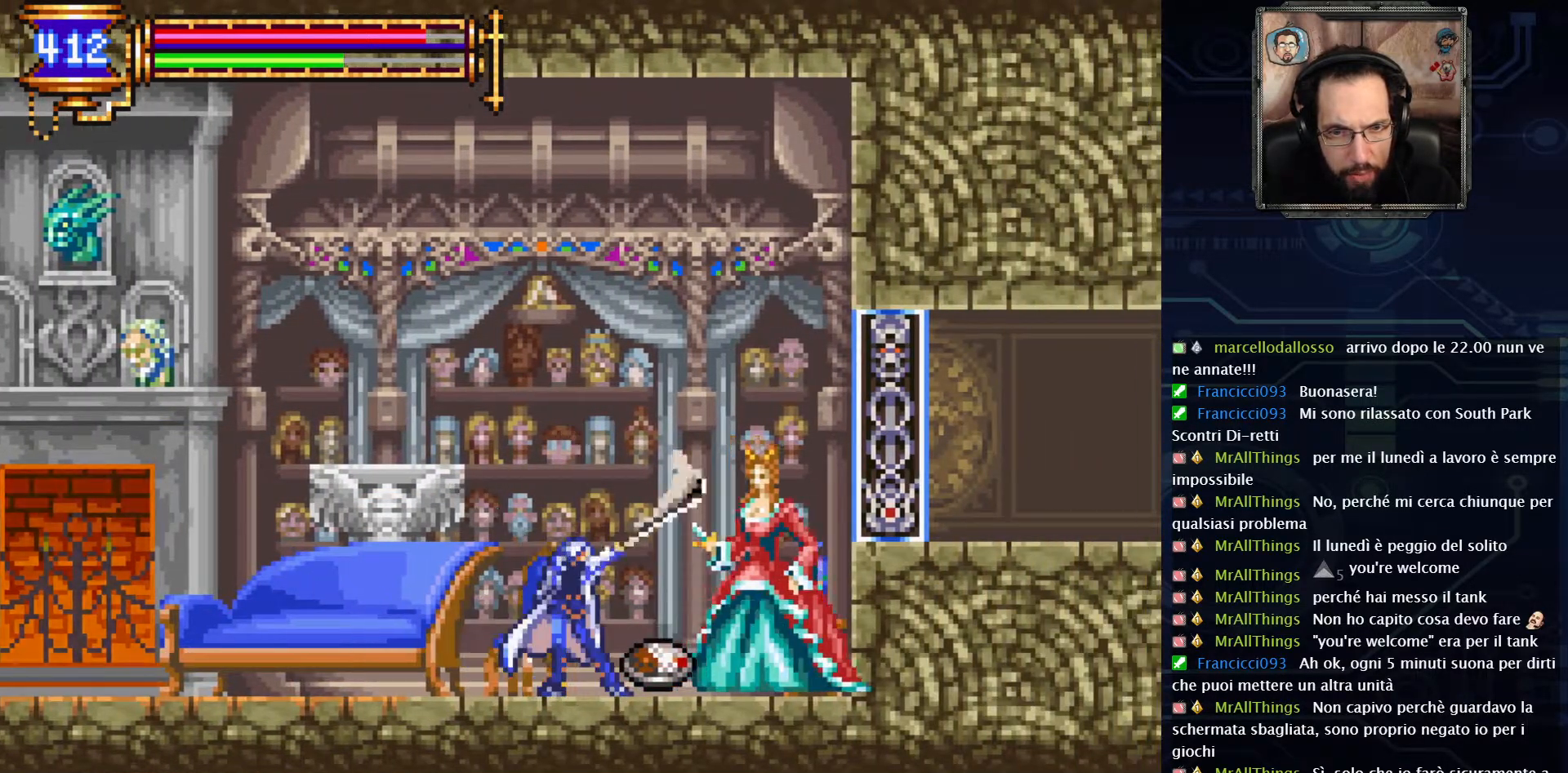
{"buttons": ["DPAD_RIGHT"], "left_stick": "center", "right_stick": "center", "events": [[283, "X", "up"], [417, "DPAD_RIGHT", "down"]]}
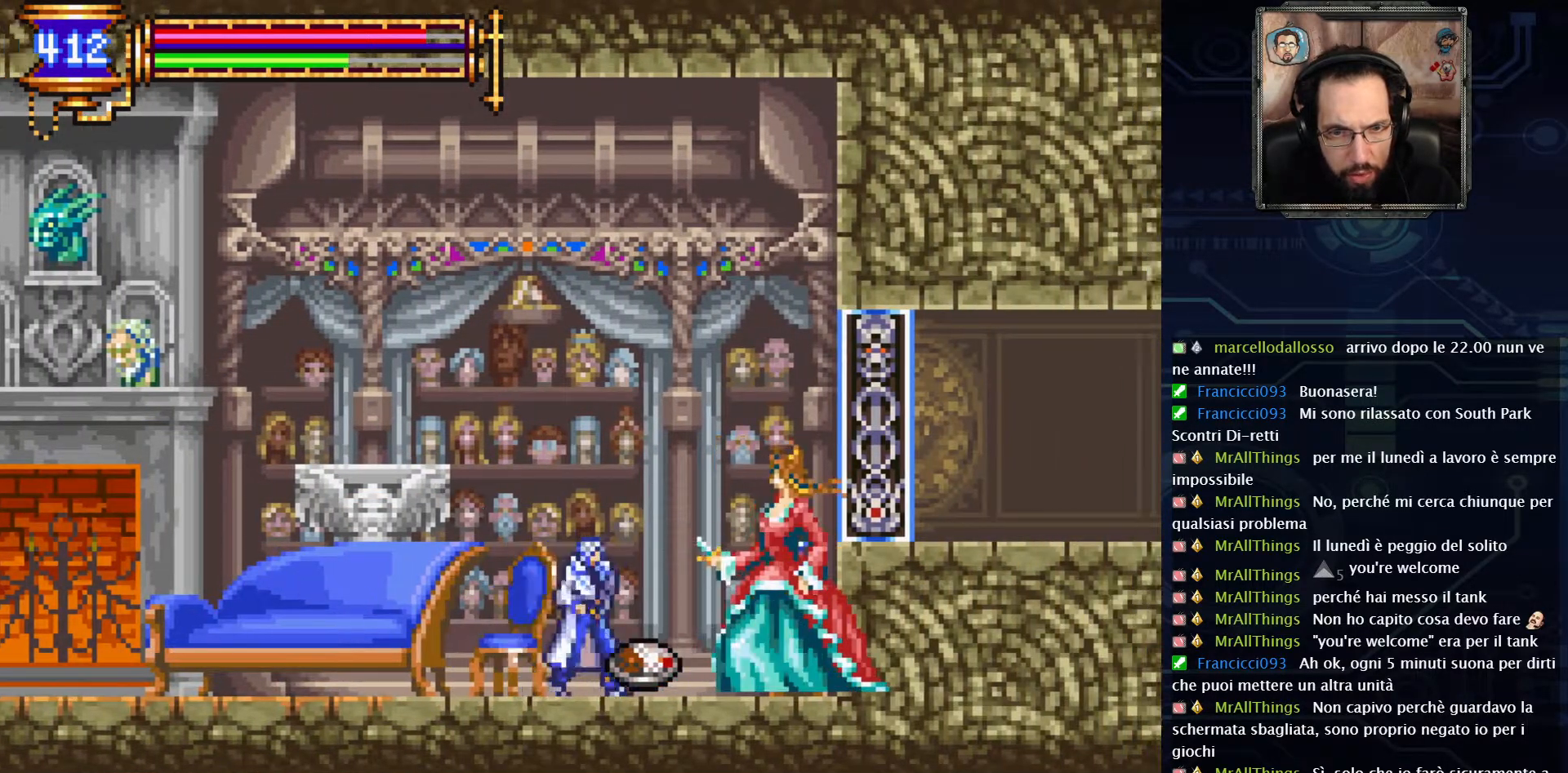
{"buttons": ["L2"], "left_stick": "center", "right_stick": "center", "events": [[67, "DPAD_RIGHT", "up"], [67, "X", "down"], [183, "X", "up"], [233, "L2", "down"], [467, "L2", "up"], [500, "L2", "down"]]}
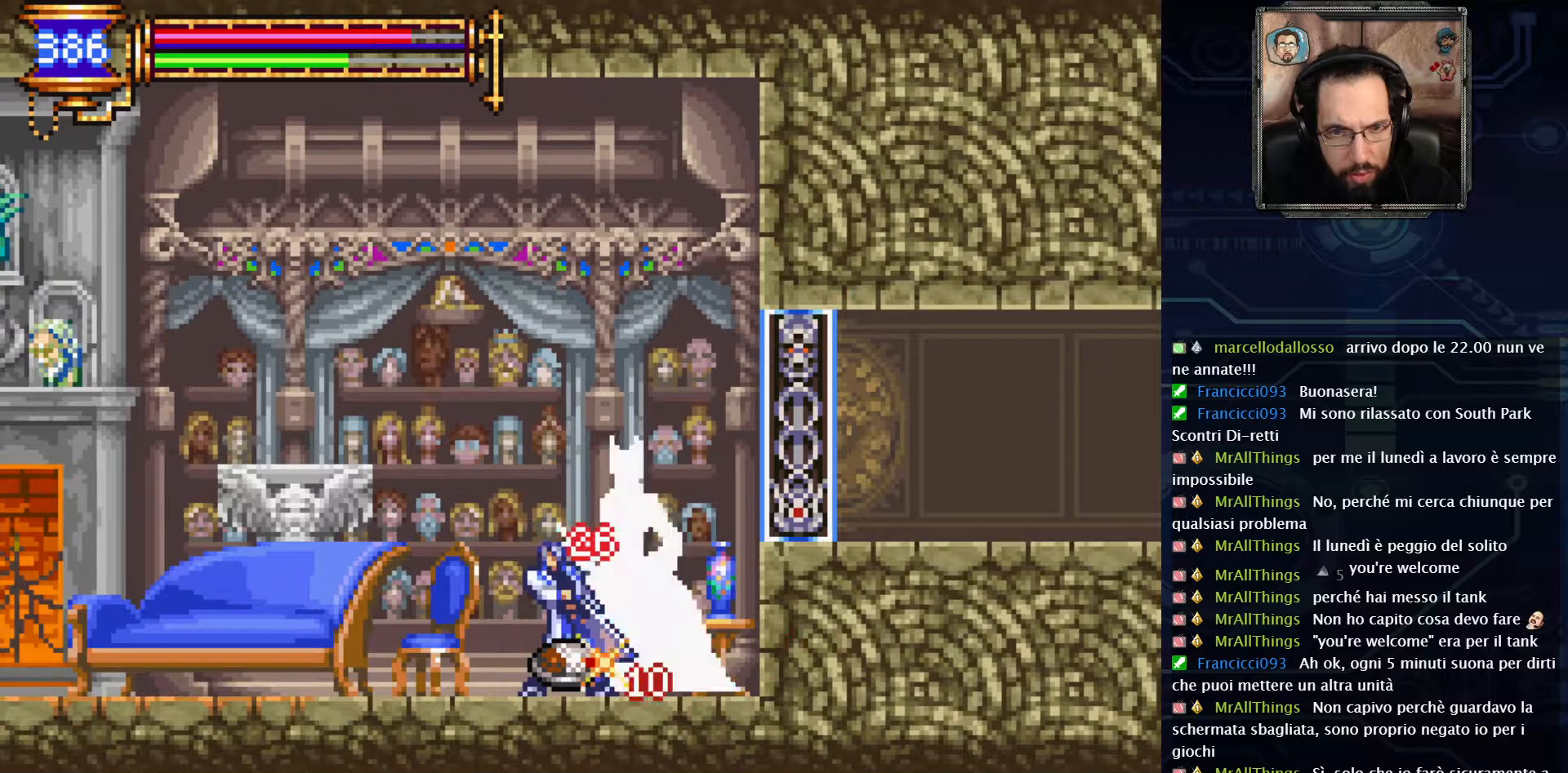
{"buttons": [], "left_stick": "center", "right_stick": "center", "events": [[133, "L2", "up"], [183, "L2", "down"], [333, "L2", "up"]]}
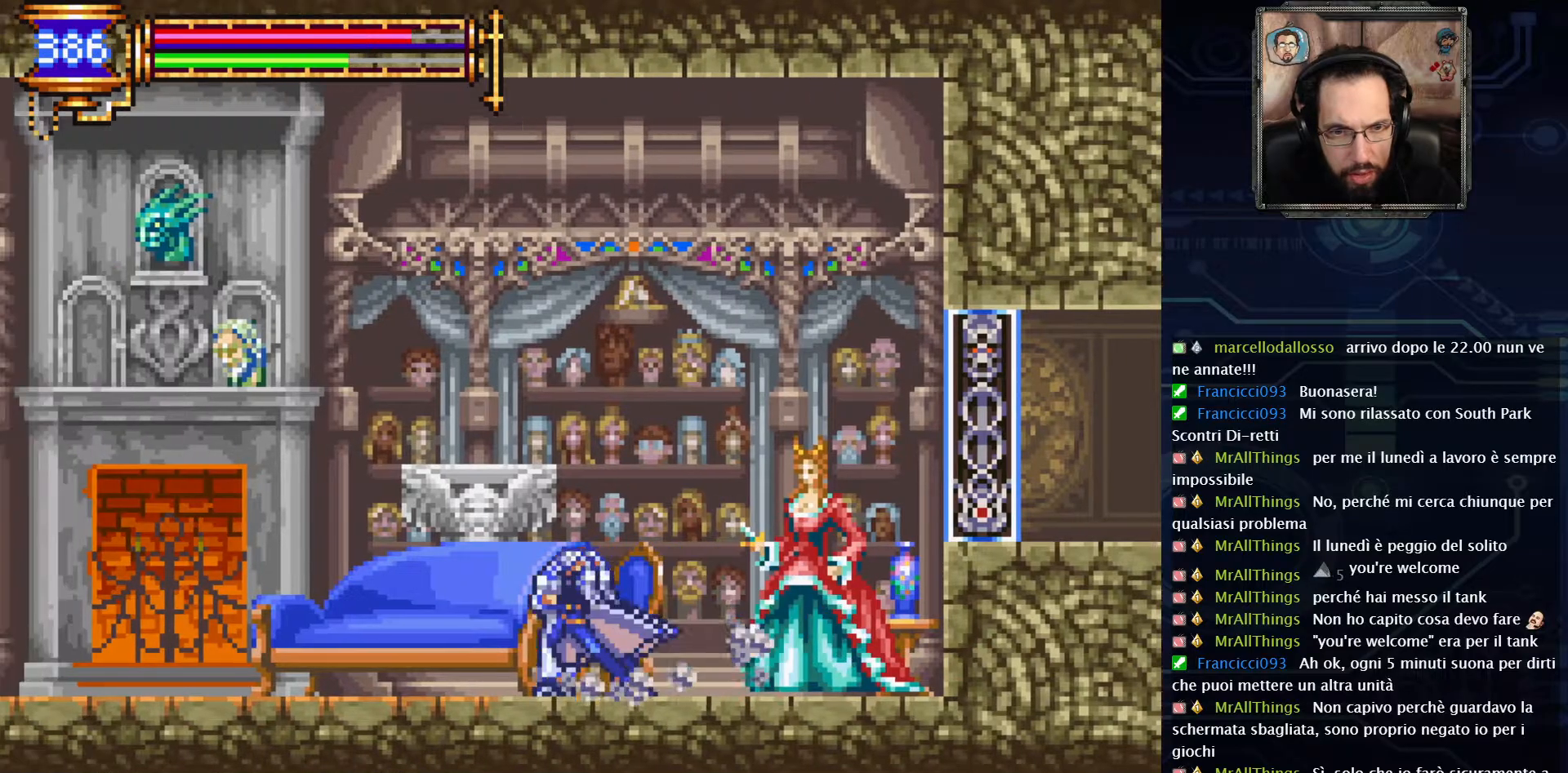
{"buttons": [], "left_stick": "center", "right_stick": "center", "events": [[167, "DPAD_RIGHT", "down"], [300, "X", "down"], [333, "DPAD_RIGHT", "up"], [433, "X", "up"]]}
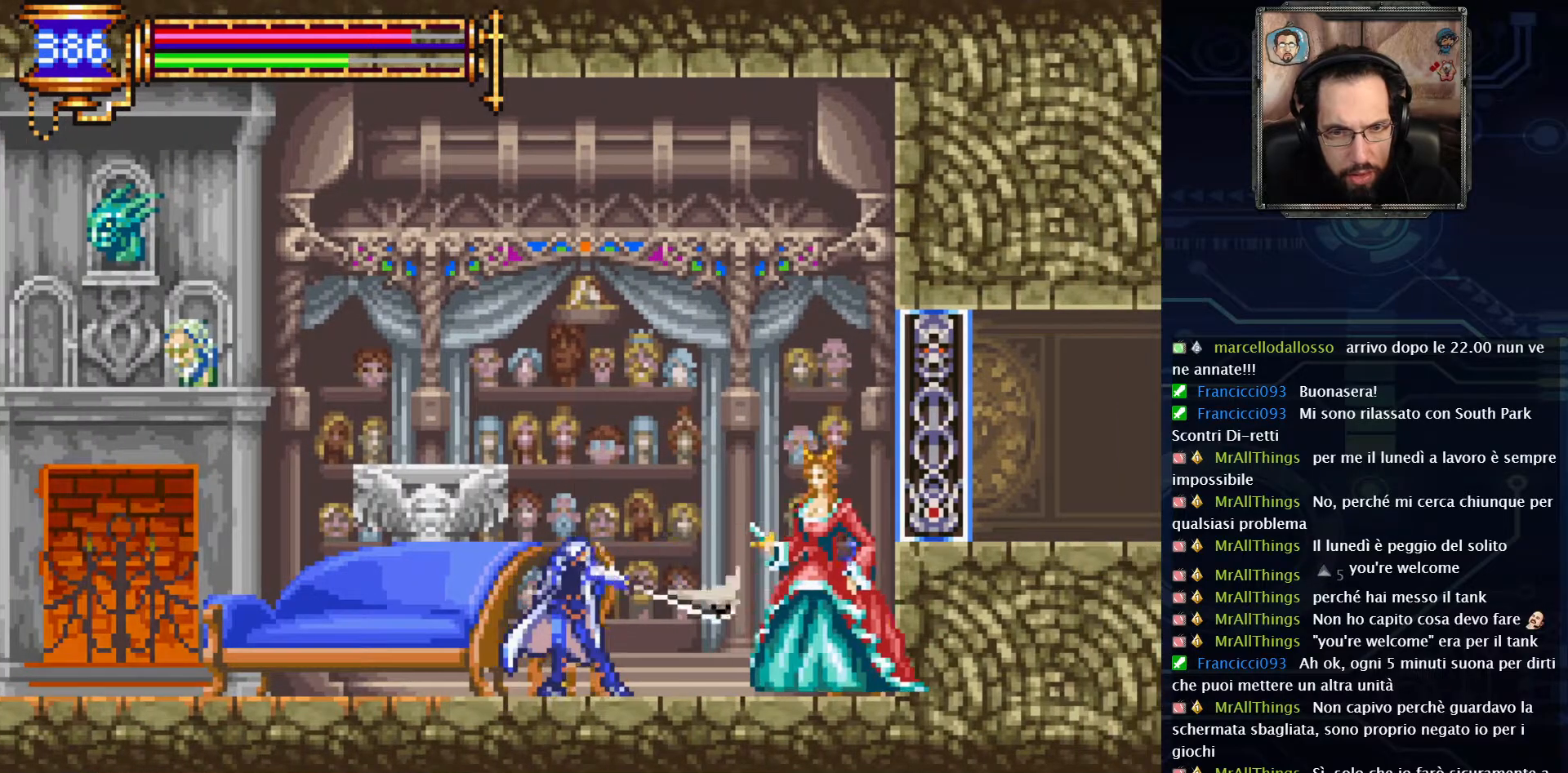
{"buttons": ["DPAD_RIGHT"], "left_stick": "center", "right_stick": "center", "events": [[217, "DPAD_RIGHT", "down"]]}
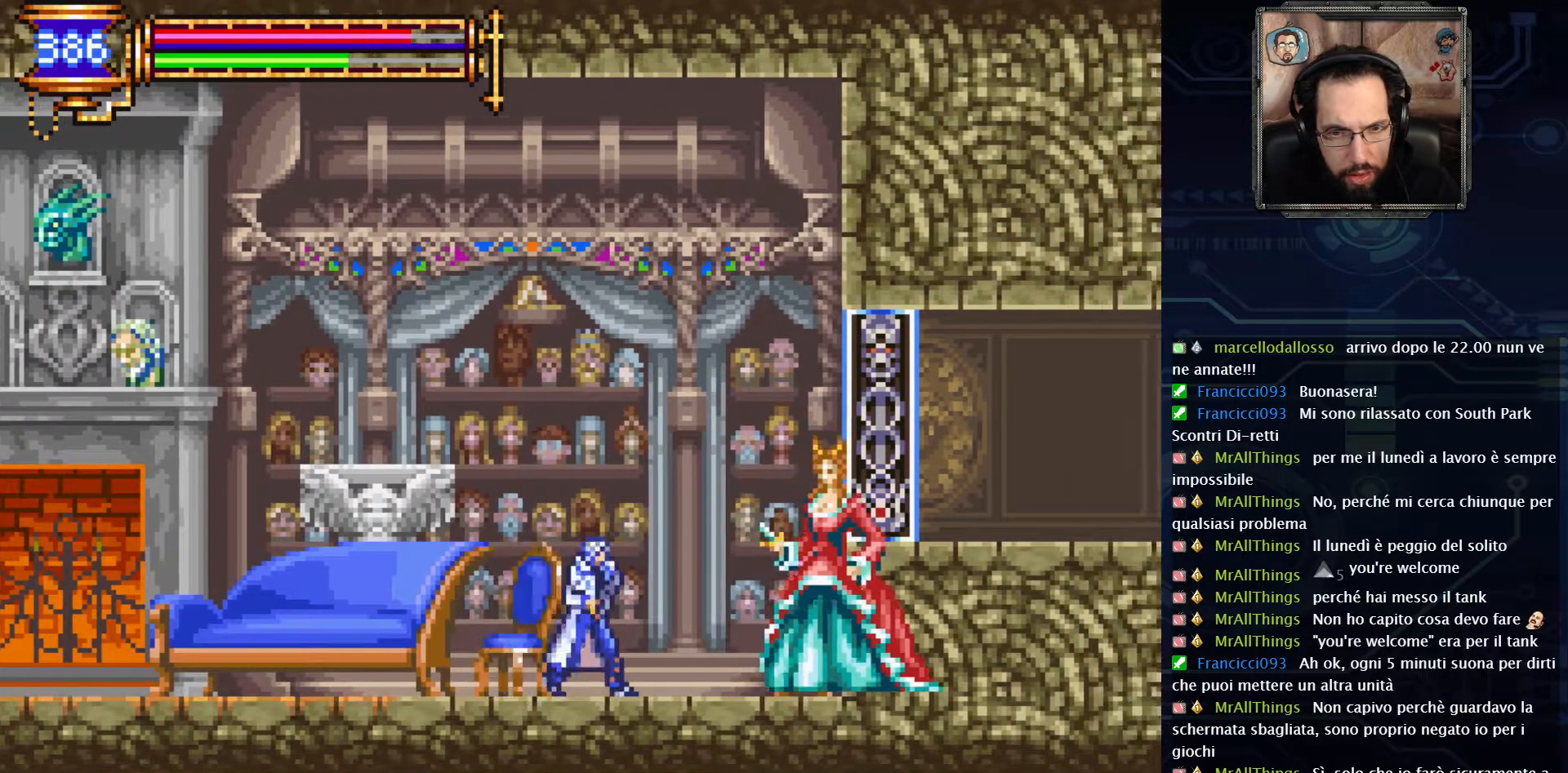
{"buttons": [], "left_stick": "center", "right_stick": "center", "events": [[17, "X", "down"], [150, "DPAD_RIGHT", "up"], [167, "X", "up"], [283, "L2", "down"], [450, "L2", "up"]]}
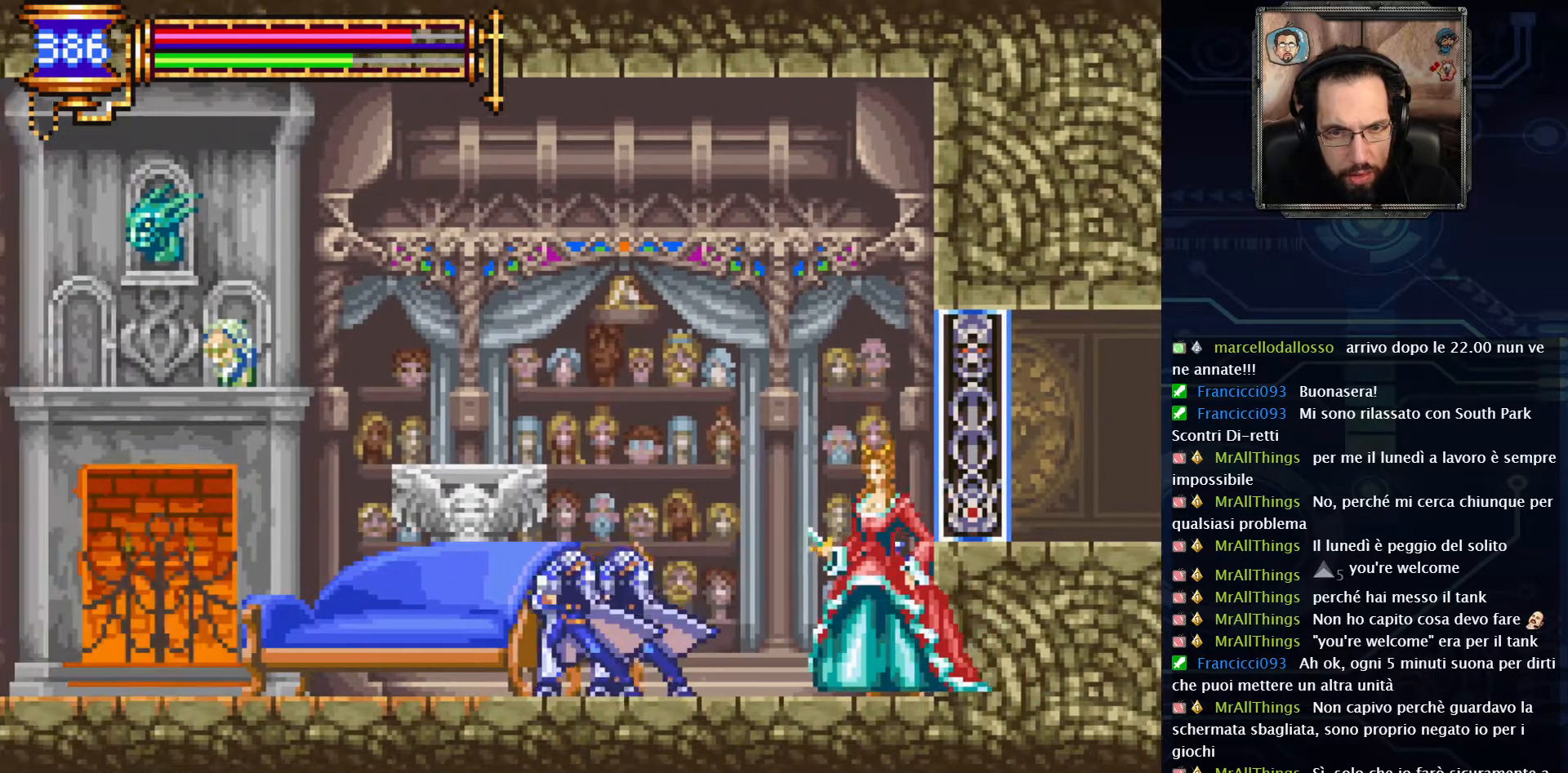
{"buttons": ["DPAD_RIGHT"], "left_stick": "center", "right_stick": "center", "events": [[217, "DPAD_RIGHT", "down"]]}
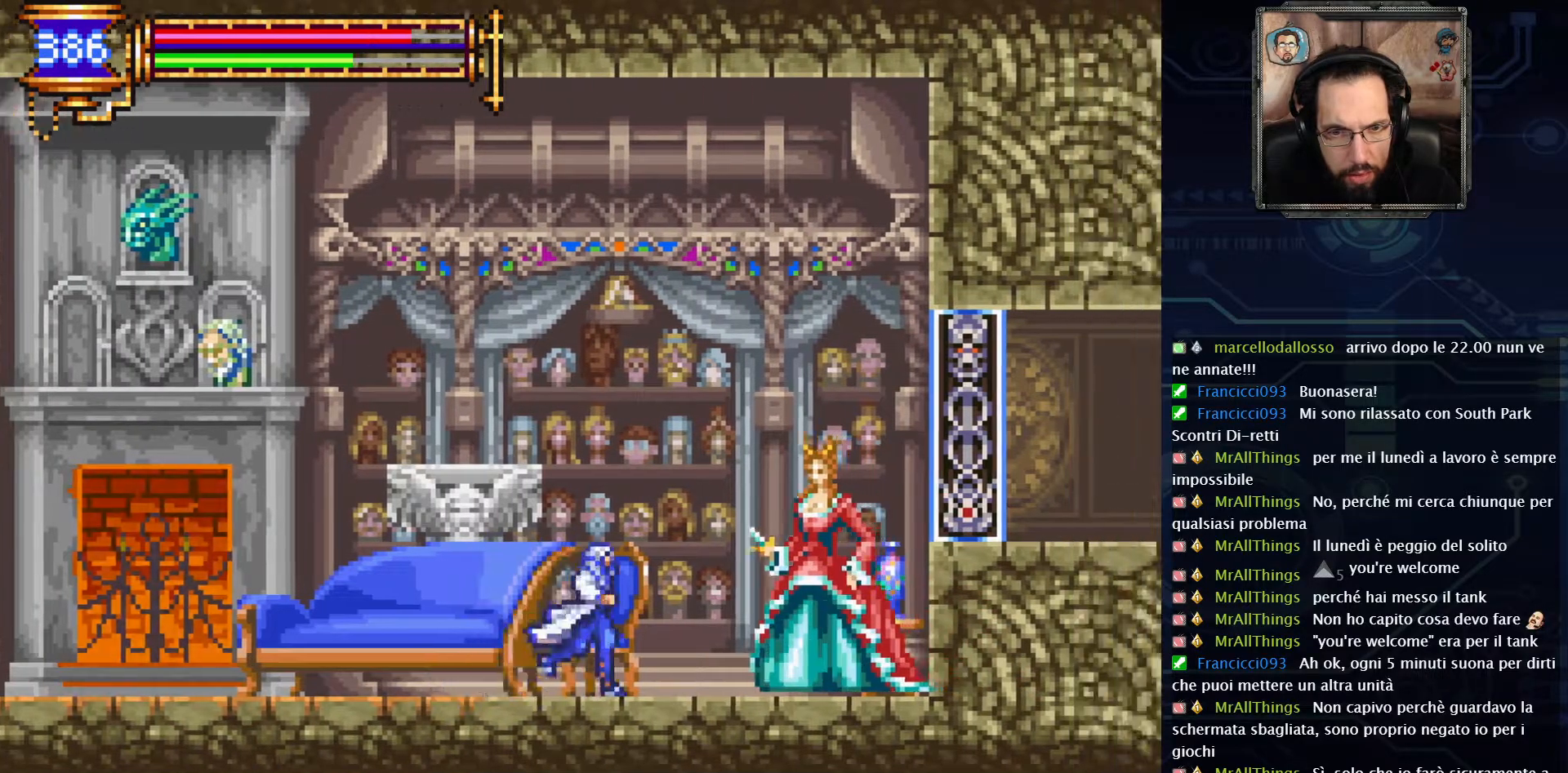
{"buttons": ["L2"], "left_stick": "center", "right_stick": "center", "events": [[50, "X", "down"], [100, "DPAD_RIGHT", "up"], [183, "X", "up"], [233, "L2", "down"], [400, "L2", "up"], [450, "L2", "down"]]}
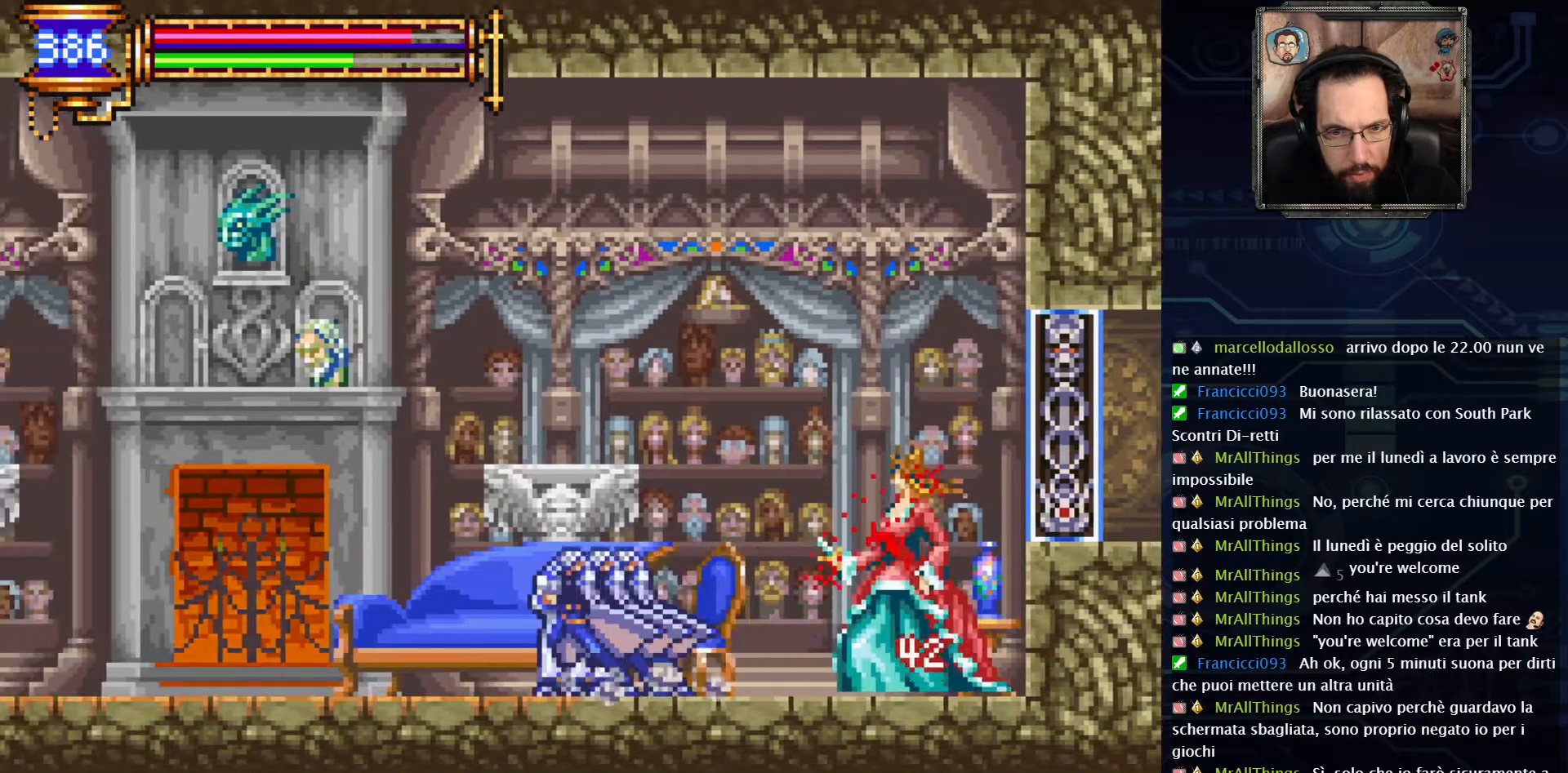
{"buttons": ["L2"], "left_stick": "center", "right_stick": "center", "events": [[83, "L2", "up"], [450, "L2", "down"]]}
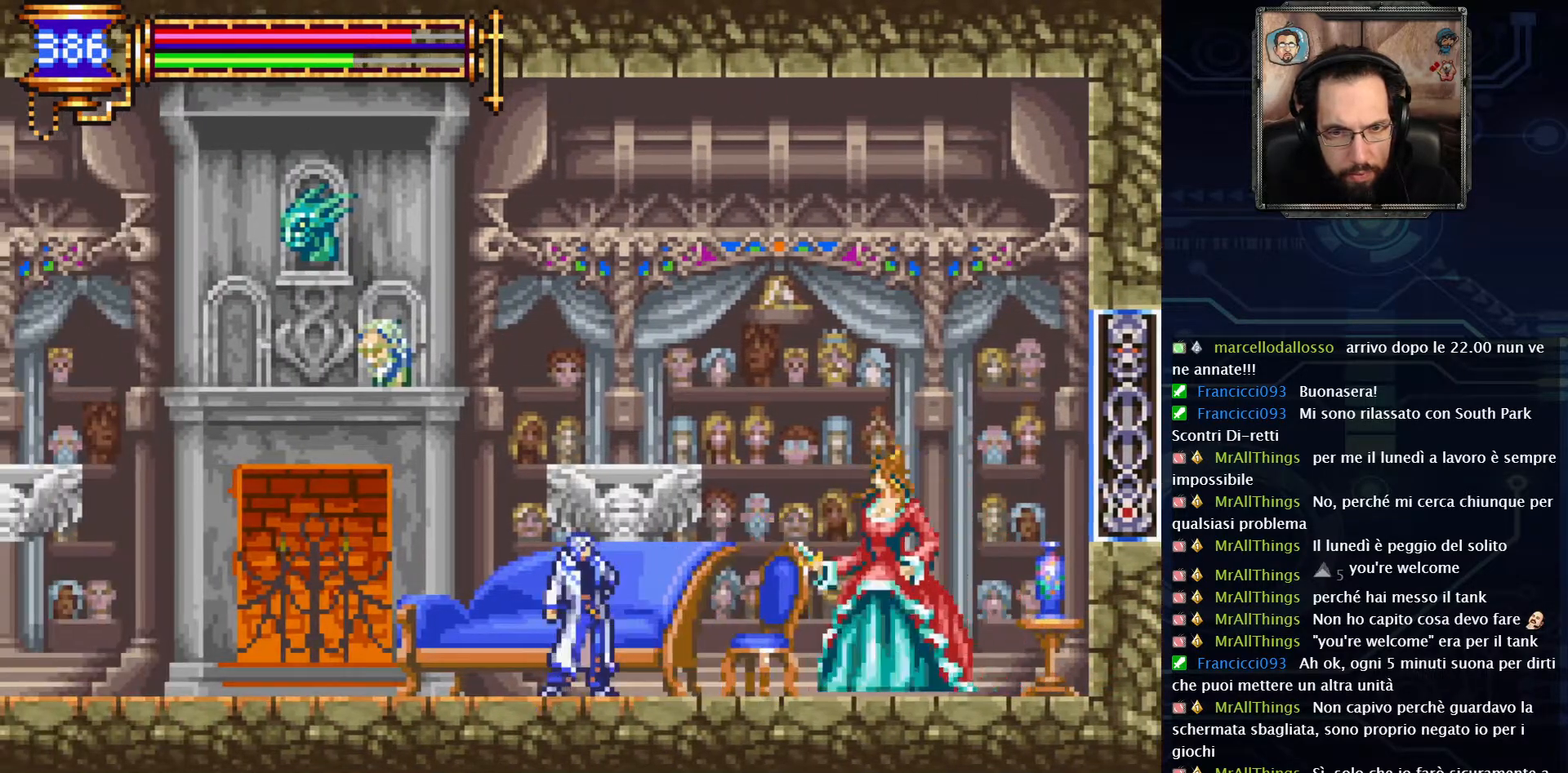
{"buttons": ["DPAD_RIGHT"], "left_stick": "center", "right_stick": "center", "events": [[100, "L2", "up"], [183, "DPAD_RIGHT", "down"]]}
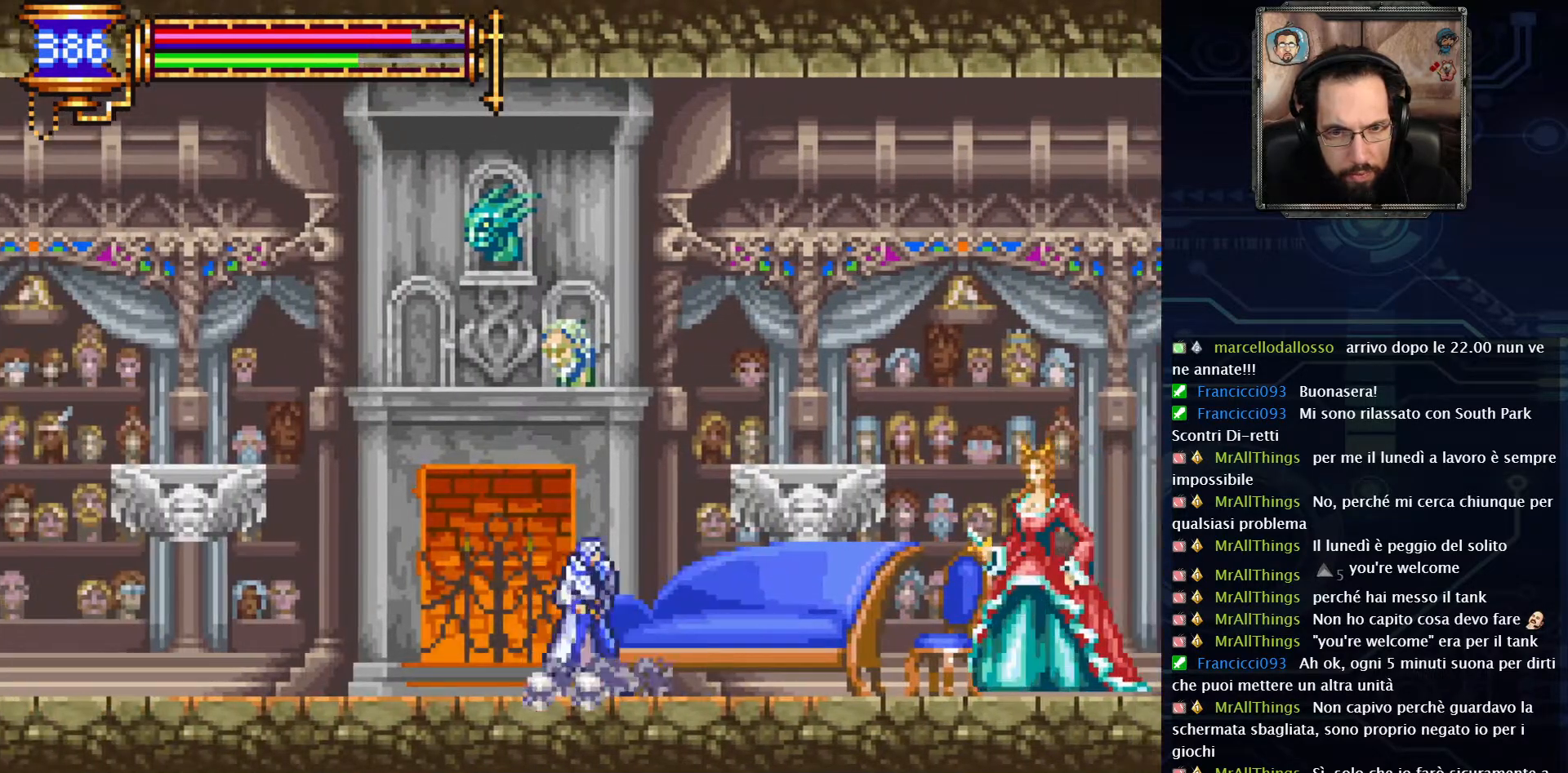
{"buttons": ["DPAD_RIGHT"], "left_stick": "center", "right_stick": "center", "events": []}